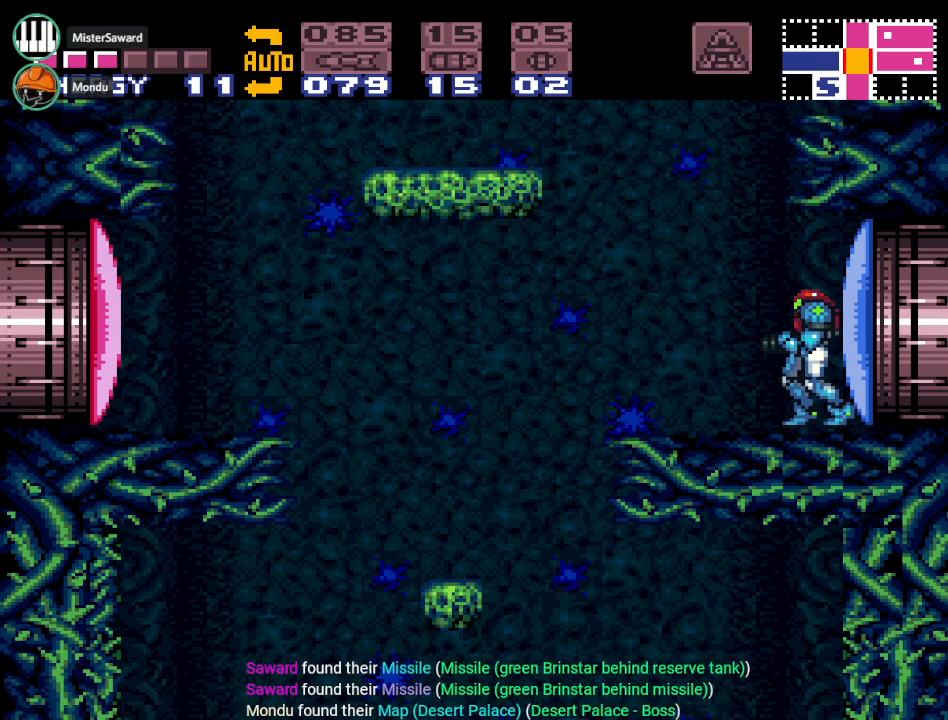
Gameplay with a controller (Nintendo layout); each line is a JSON object with the inputs held at the frame after it. "events" lists button and stick changes between this image and that frame as [ms after this image, input, new state], when the widget could be followed in between. Not read: L3 R3.
{"buttons": ["Y", "DPAD_LEFT"], "events": [[167, "DPAD_LEFT", "down"], [267, "Y", "down"]]}
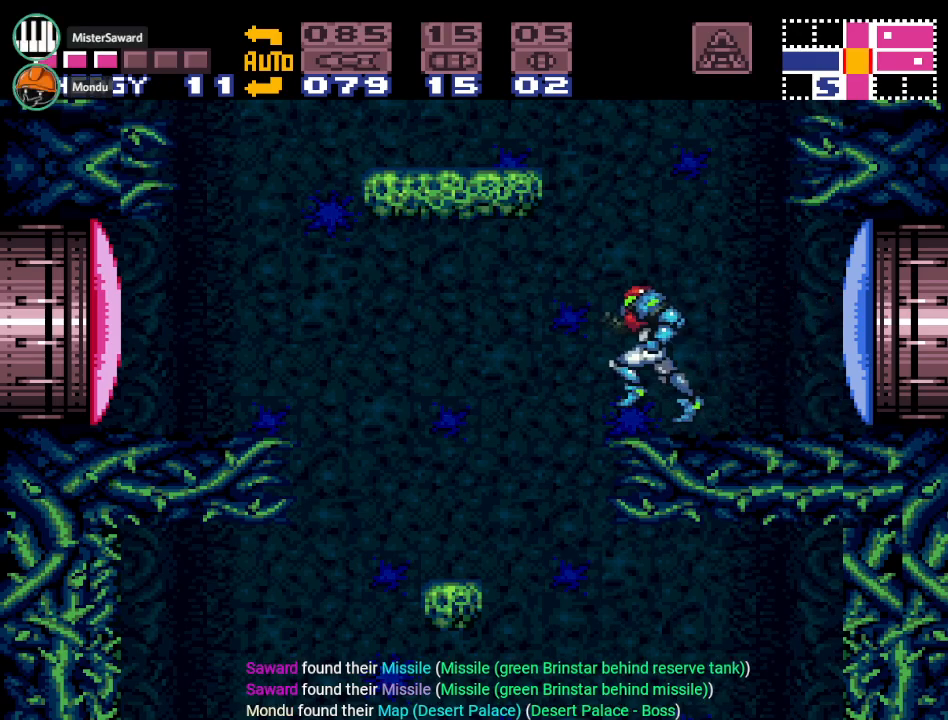
{"buttons": ["Y", "DPAD_LEFT"], "events": []}
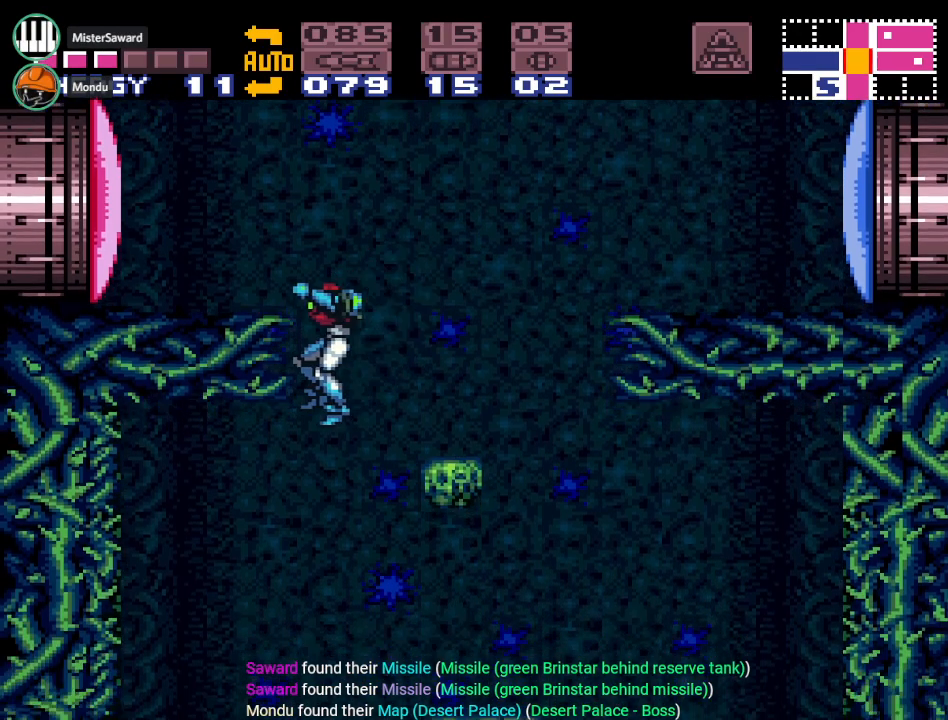
{"buttons": [], "events": [[250, "Y", "up"], [383, "DPAD_LEFT", "up"]]}
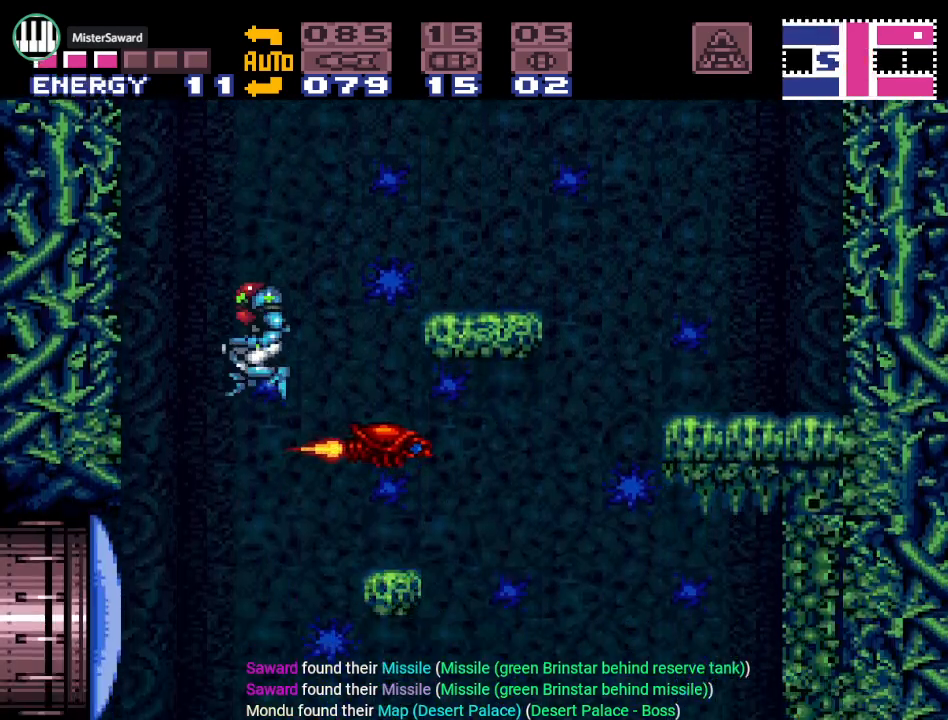
{"buttons": ["DPAD_RIGHT"], "events": [[250, "DPAD_RIGHT", "down"]]}
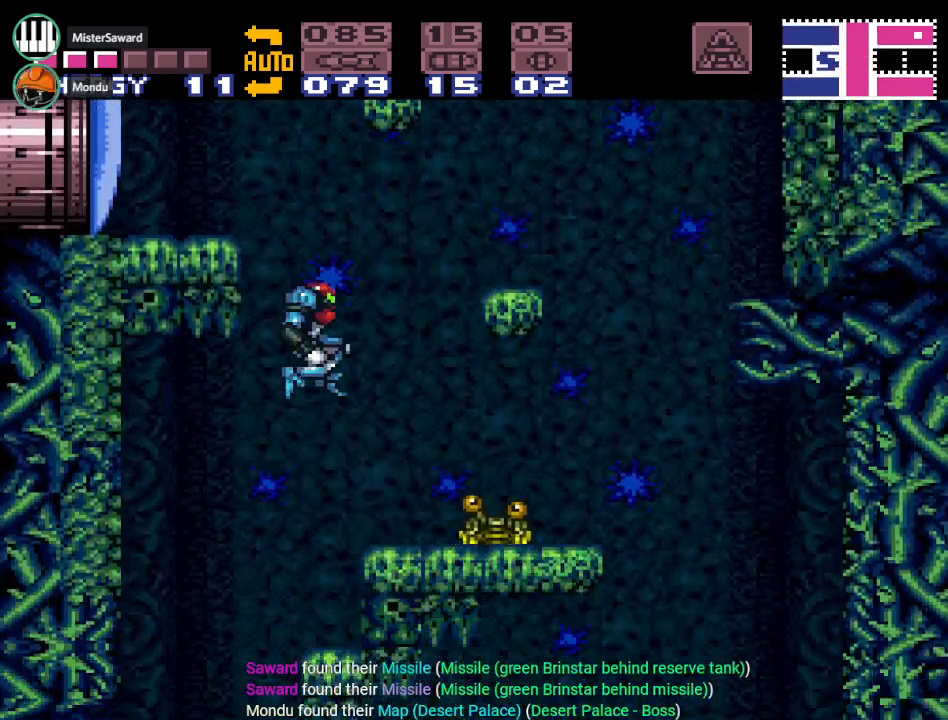
{"buttons": ["DPAD_LEFT"], "events": [[66, "DPAD_RIGHT", "up"], [133, "DPAD_LEFT", "down"]]}
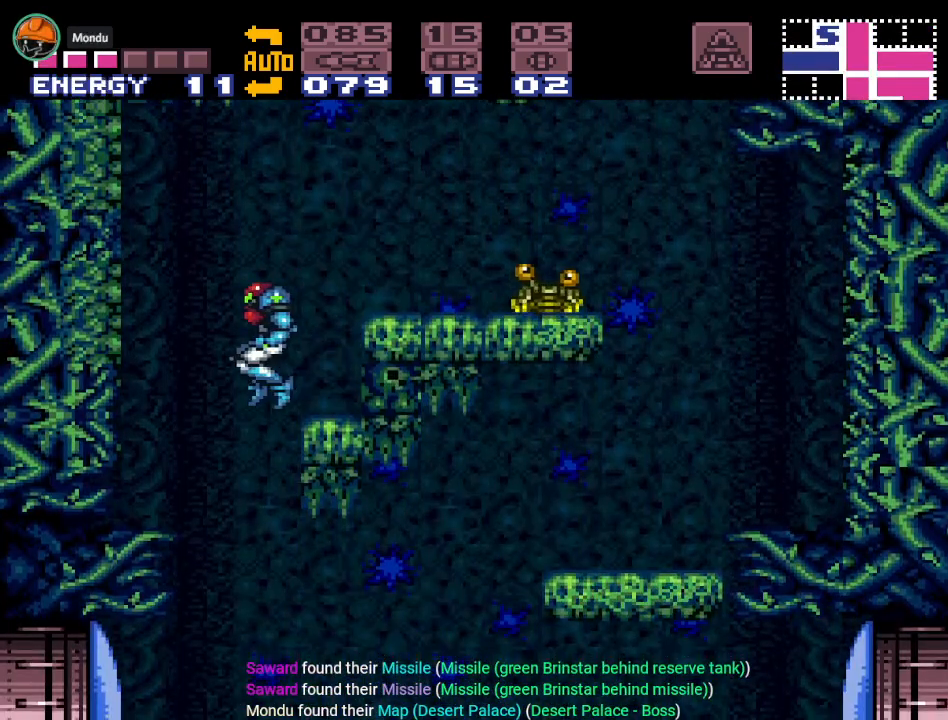
{"buttons": [], "events": [[117, "DPAD_LEFT", "up"], [184, "DPAD_RIGHT", "down"], [418, "DPAD_RIGHT", "up"]]}
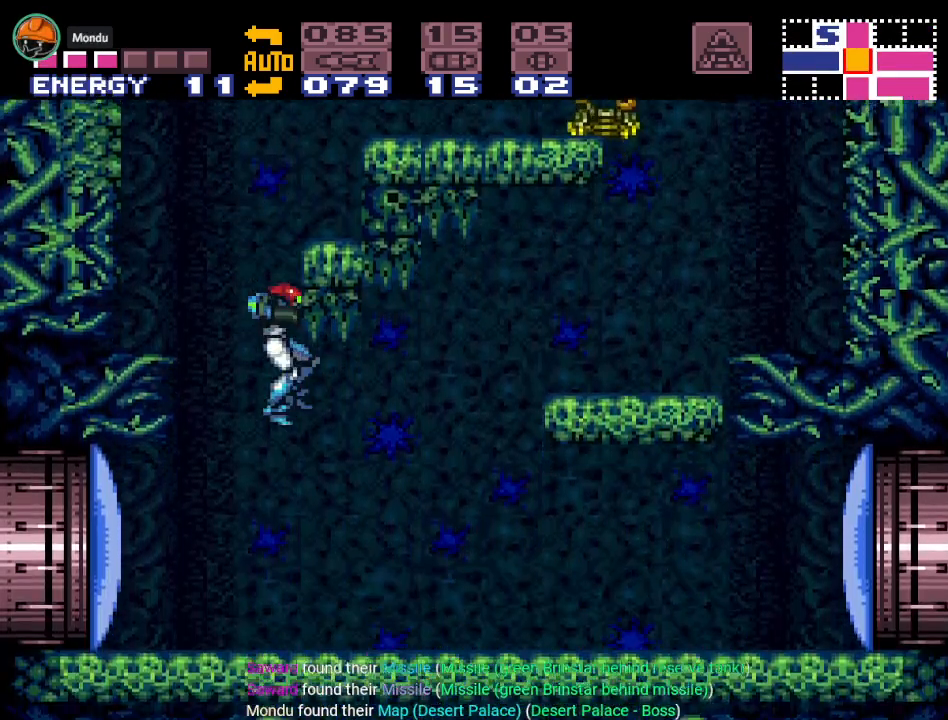
{"buttons": ["DPAD_LEFT"], "events": [[17, "DPAD_LEFT", "down"]]}
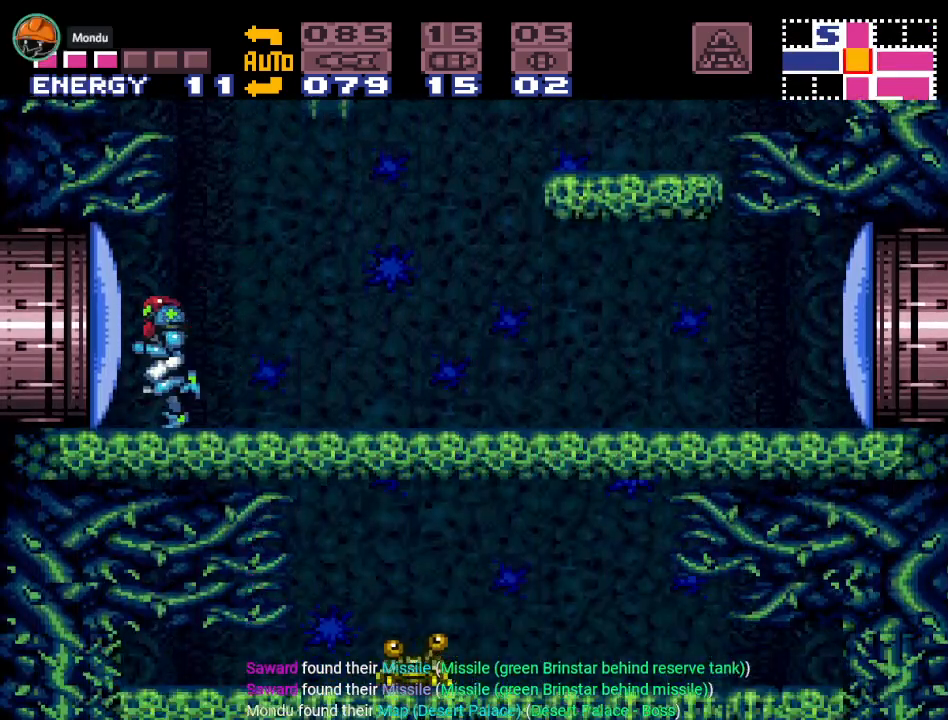
{"buttons": ["A"], "events": [[101, "DPAD_LEFT", "up"], [234, "DPAD_RIGHT", "down"], [317, "DPAD_RIGHT", "up"], [418, "A", "down"]]}
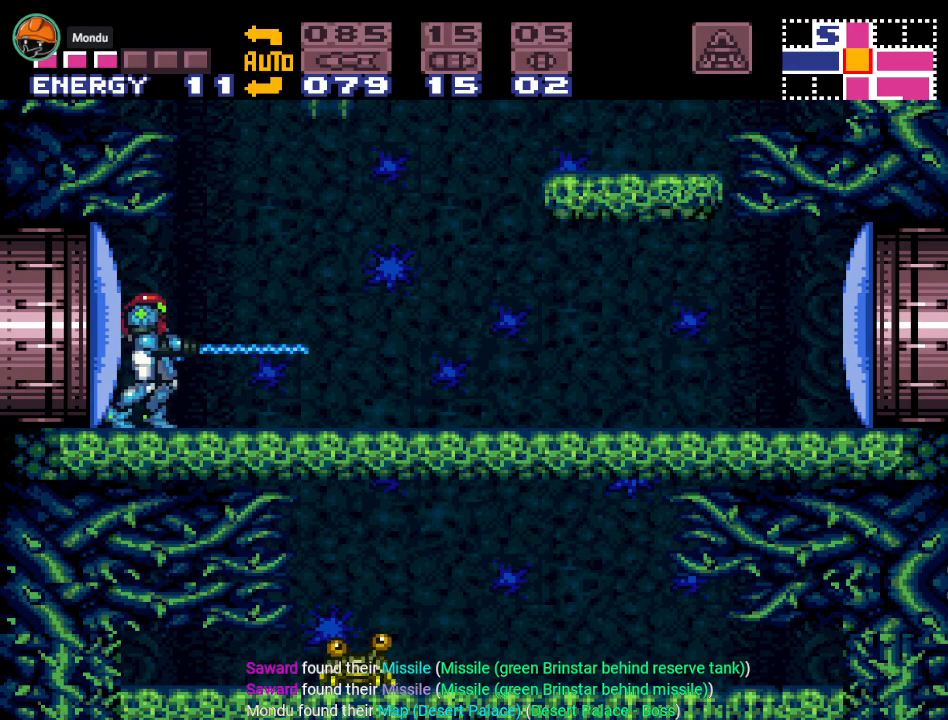
{"buttons": ["DPAD_RIGHT"], "events": [[50, "A", "up"], [200, "DPAD_RIGHT", "down"]]}
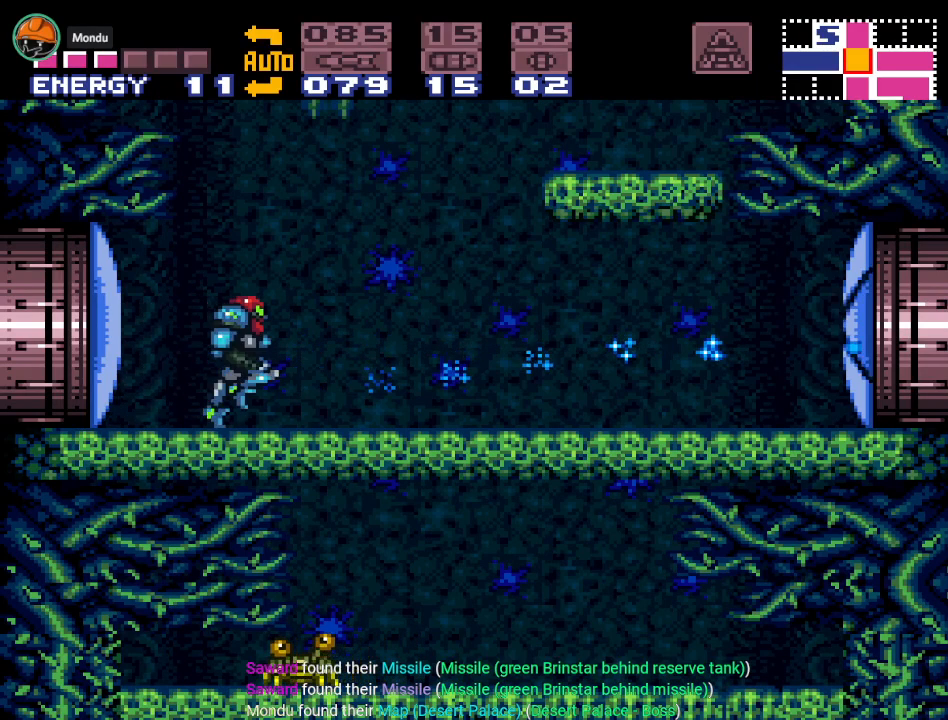
{"buttons": ["Y", "DPAD_RIGHT"], "events": [[51, "Y", "down"]]}
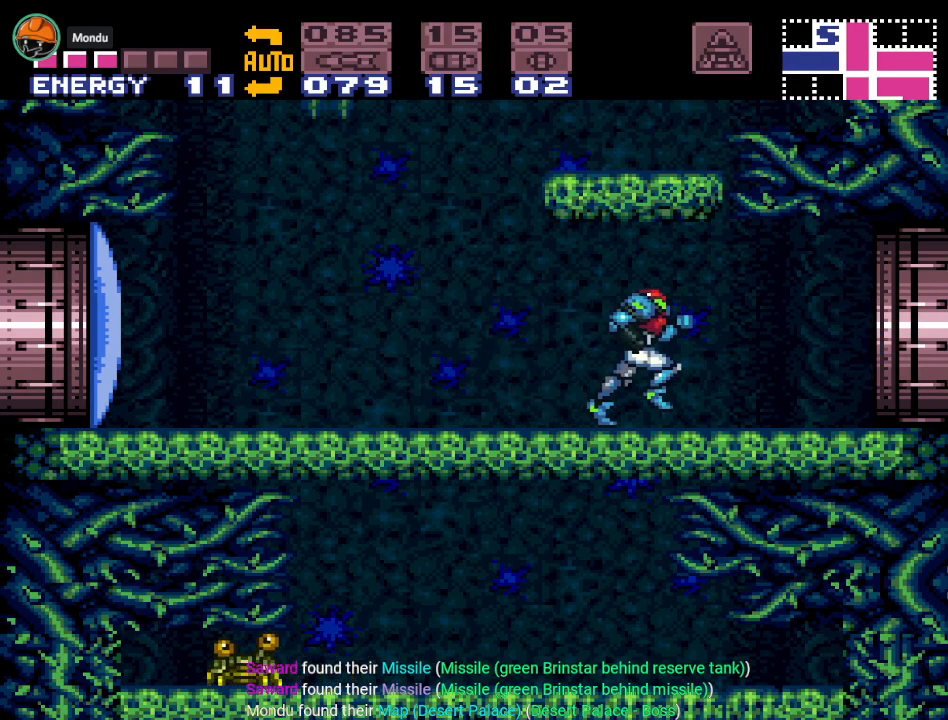
{"buttons": ["Y", "DPAD_RIGHT"], "events": []}
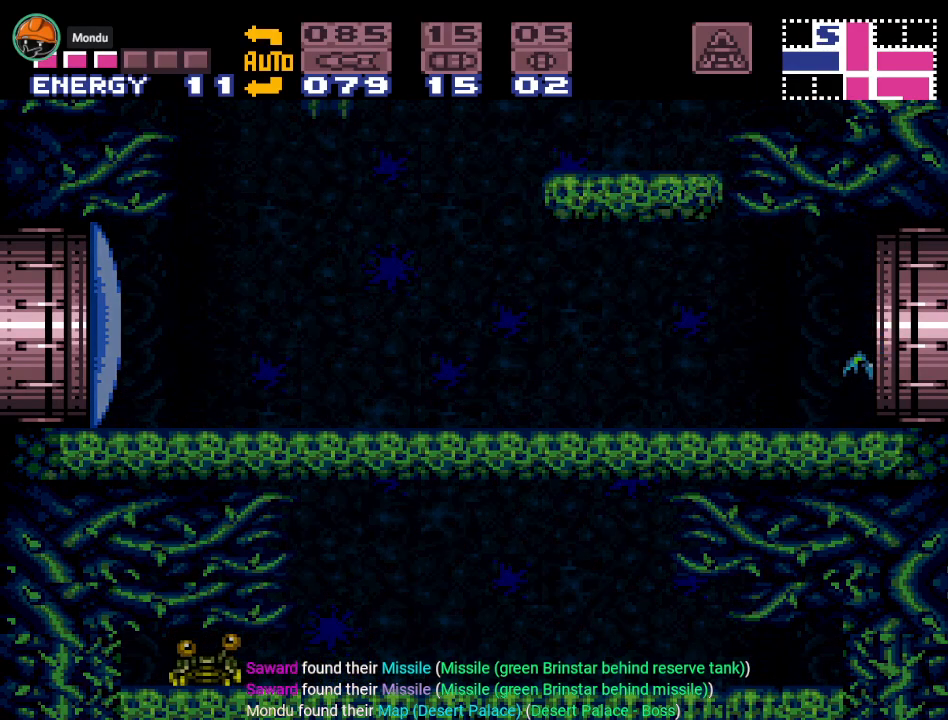
{"buttons": ["Y", "DPAD_RIGHT"], "events": []}
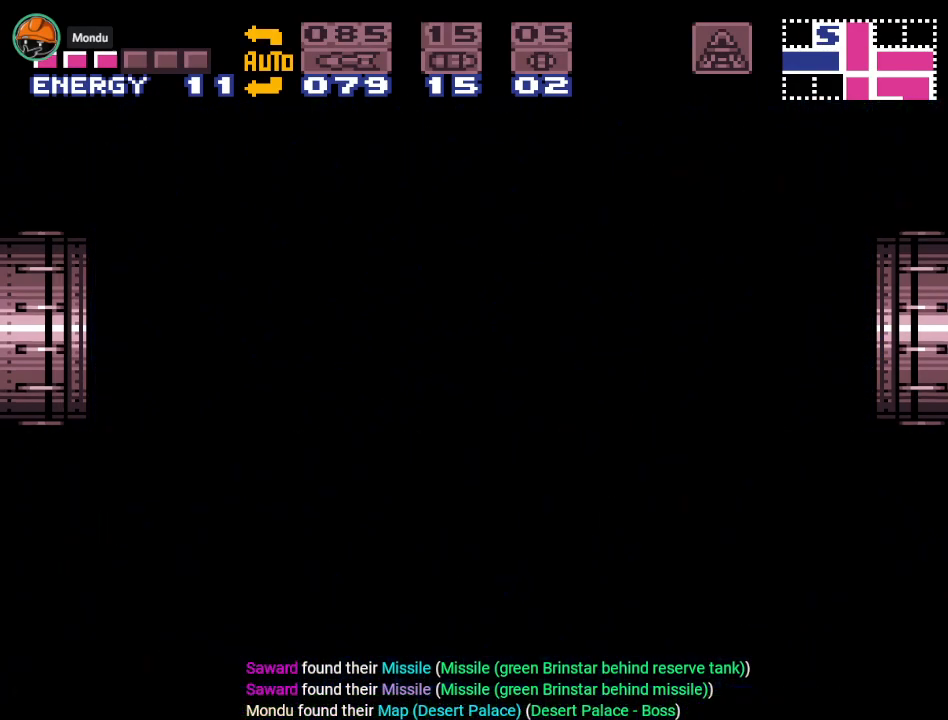
{"buttons": ["Y", "DPAD_RIGHT"], "events": []}
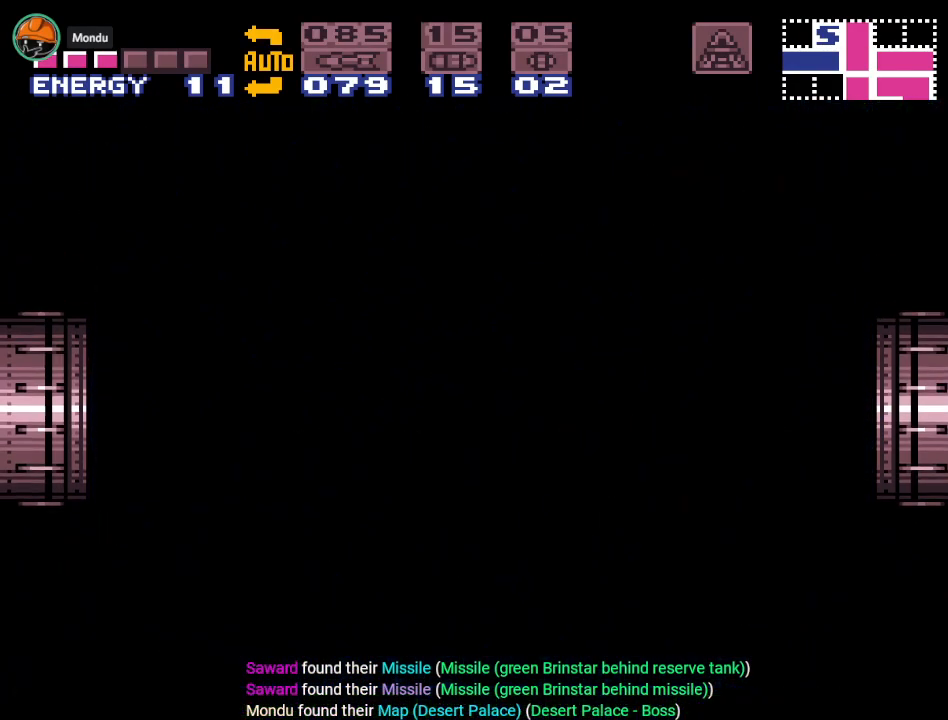
{"buttons": ["Y", "DPAD_RIGHT"], "events": []}
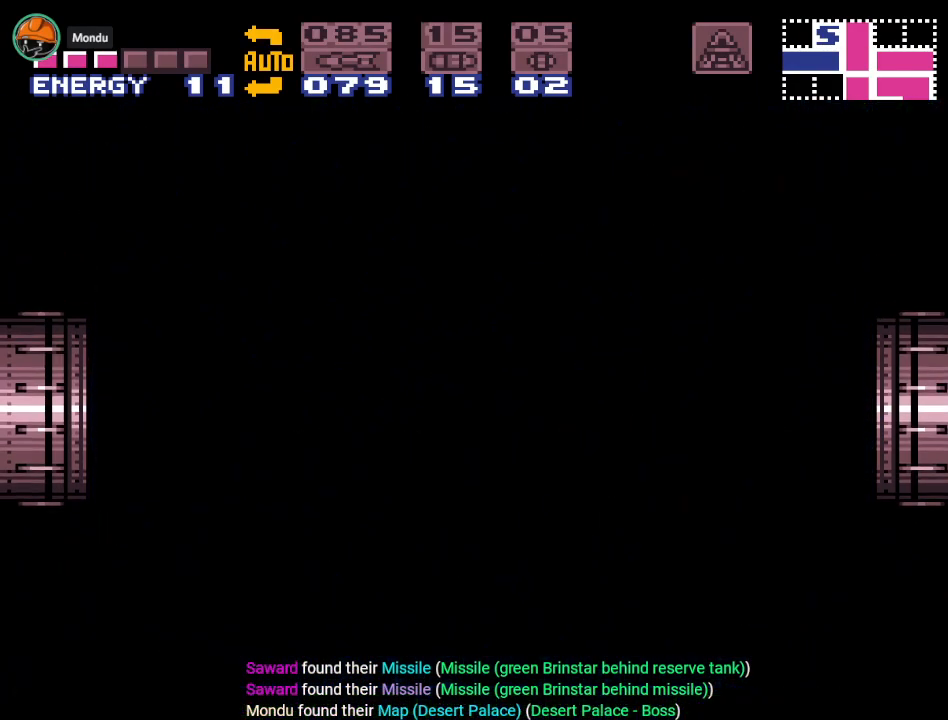
{"buttons": ["Y", "DPAD_RIGHT"], "events": []}
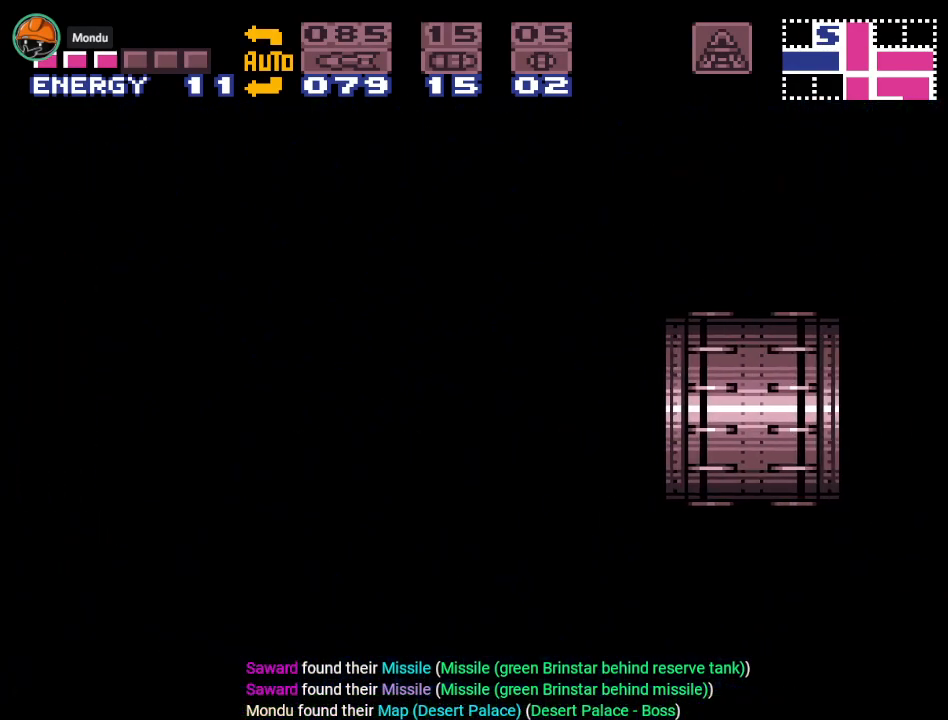
{"buttons": ["Y", "DPAD_RIGHT"], "events": []}
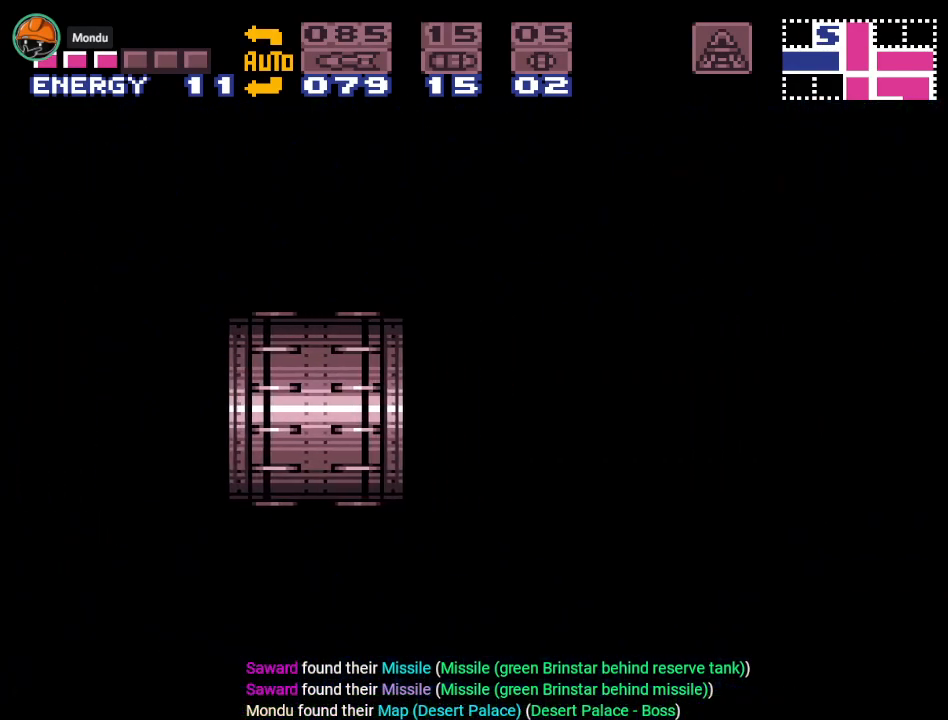
{"buttons": ["Y", "DPAD_RIGHT"], "events": []}
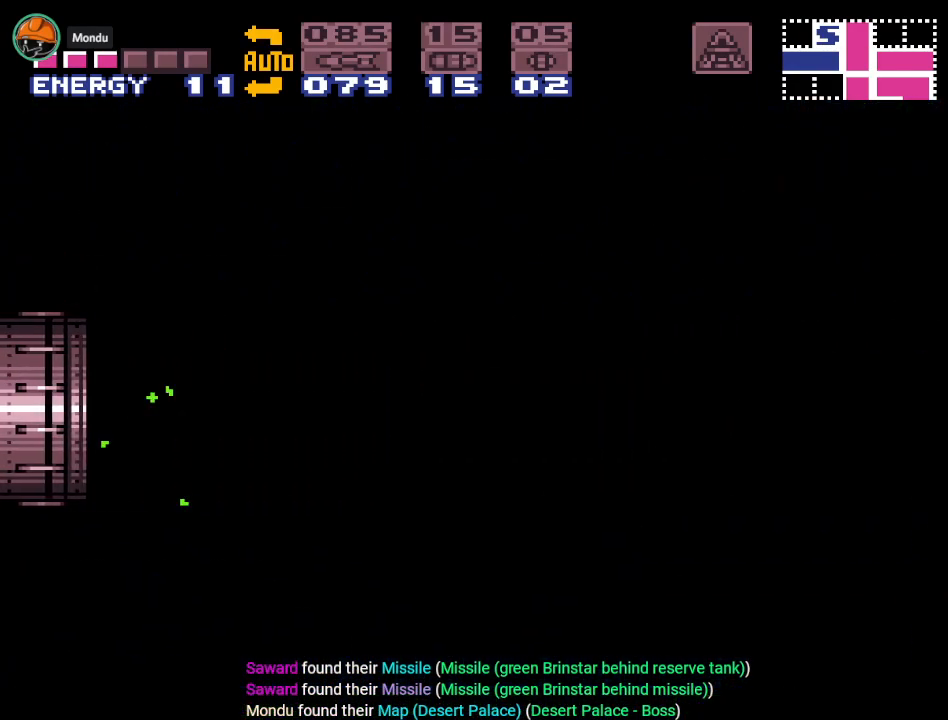
{"buttons": ["Y", "DPAD_RIGHT"], "events": []}
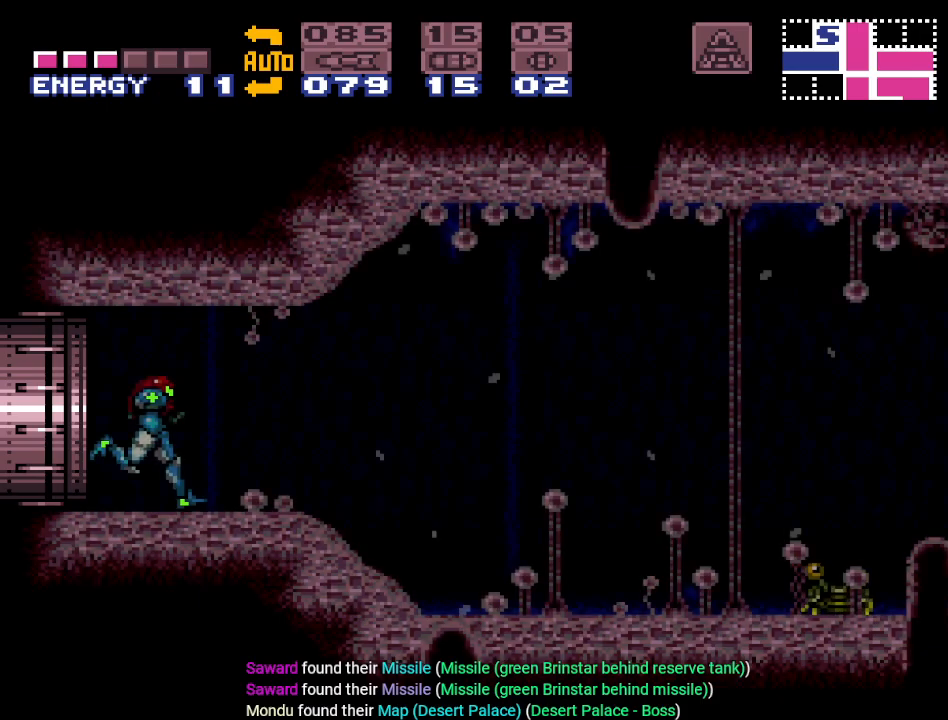
{"buttons": ["Y", "DPAD_RIGHT"], "events": []}
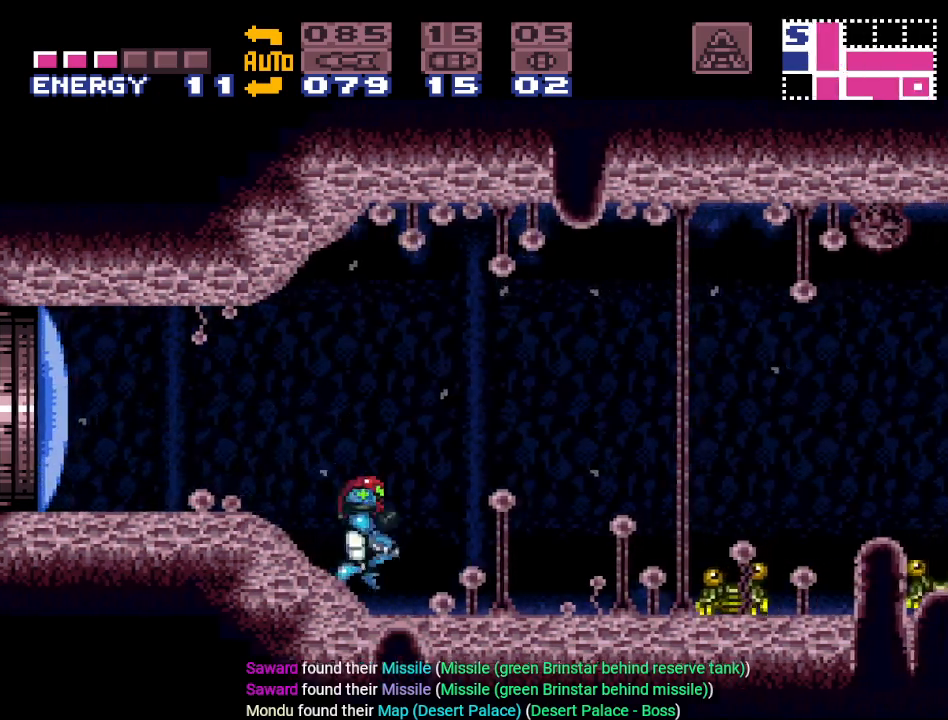
{"buttons": ["Y", "DPAD_RIGHT"], "events": []}
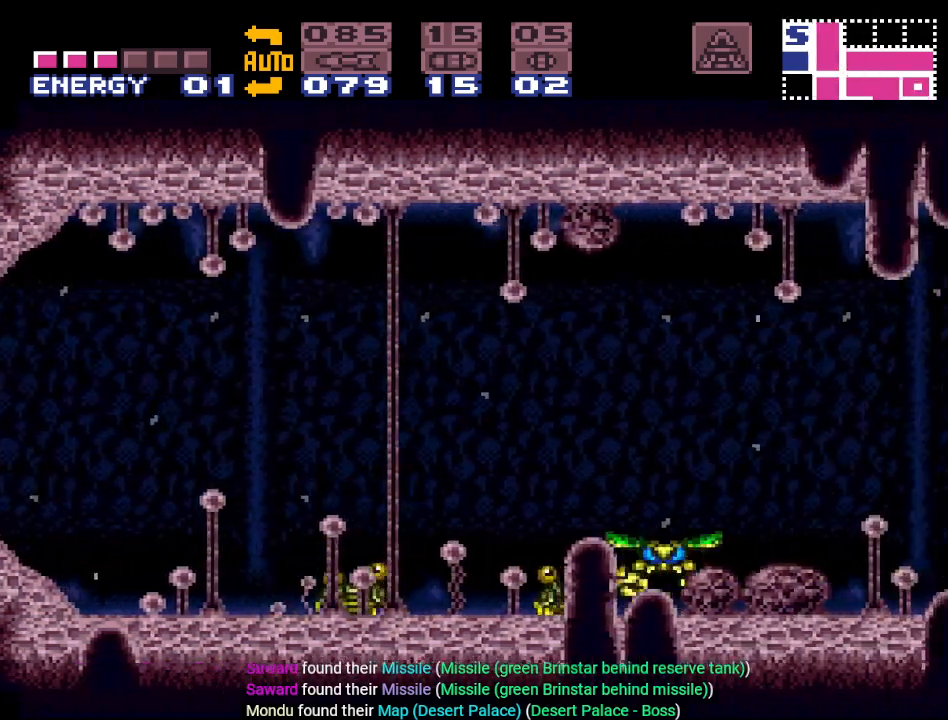
{"buttons": ["Y", "DPAD_RIGHT"], "events": []}
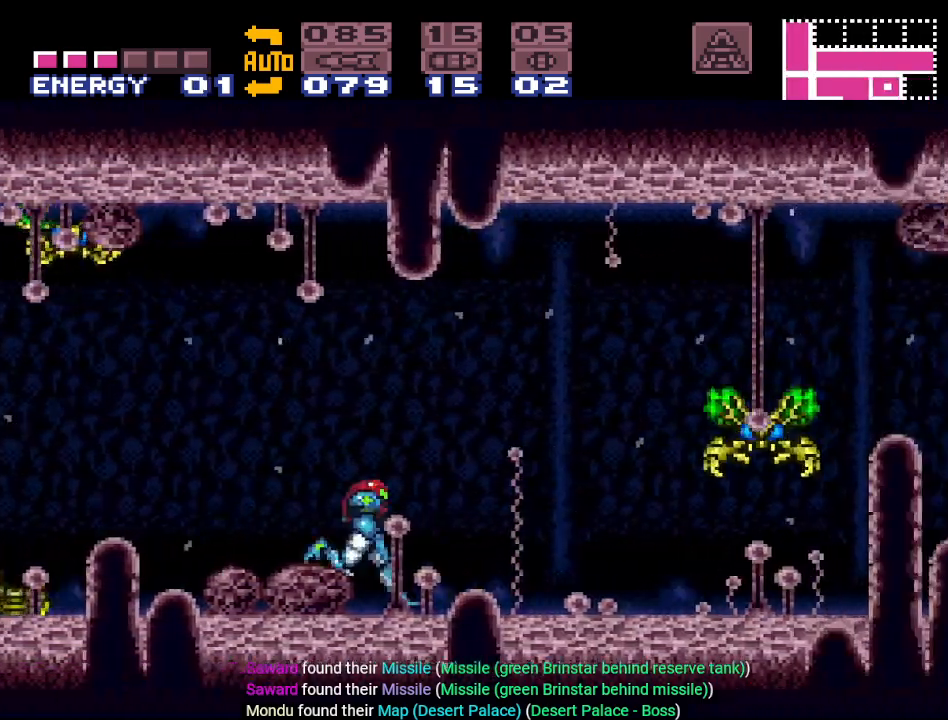
{"buttons": ["Y", "DPAD_RIGHT"], "events": []}
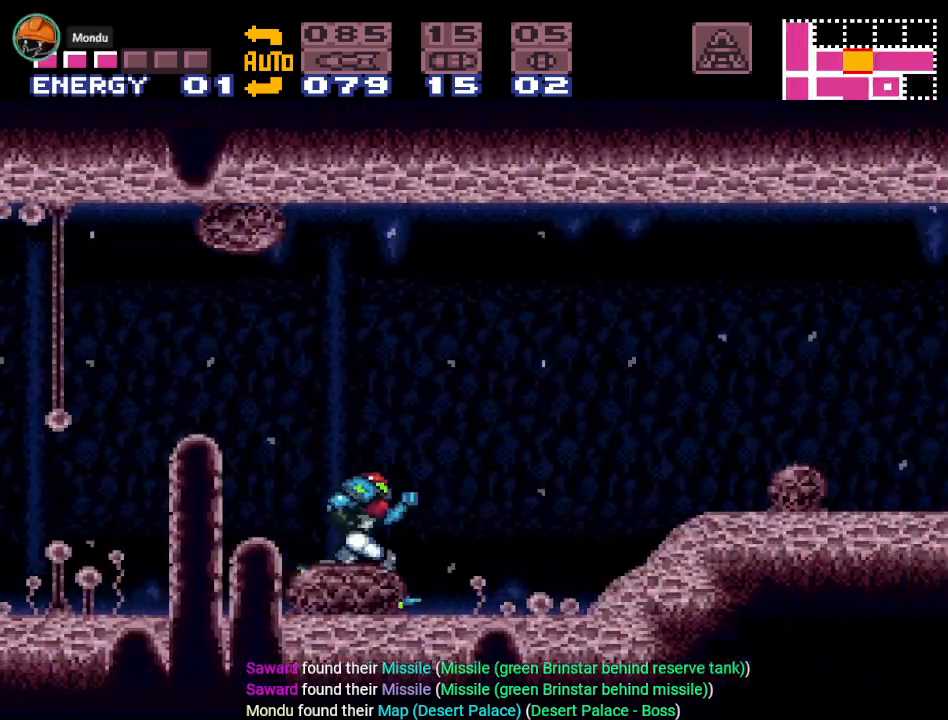
{"buttons": ["Y", "DPAD_RIGHT"], "events": []}
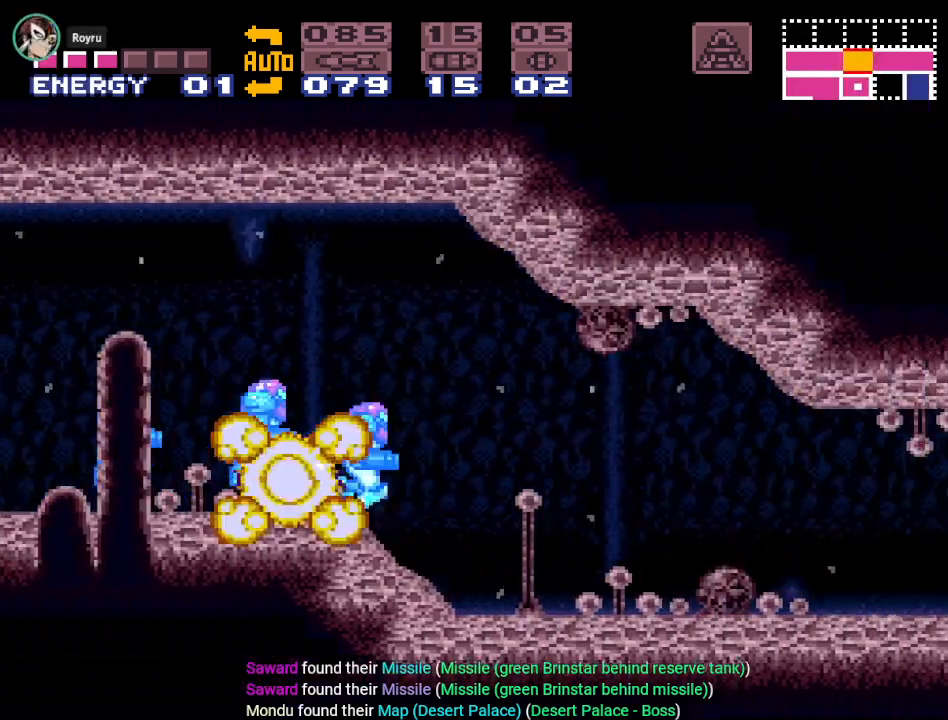
{"buttons": ["B", "Y", "DPAD_RIGHT"], "events": [[501, "B", "down"]]}
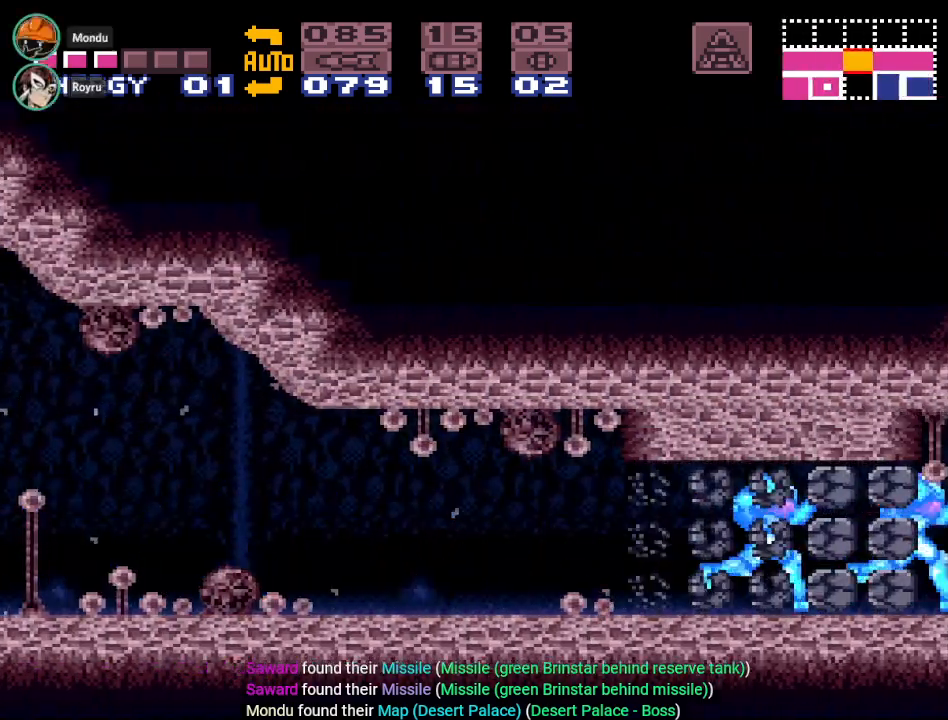
{"buttons": ["Y", "DPAD_RIGHT"], "events": [[417, "B", "up"]]}
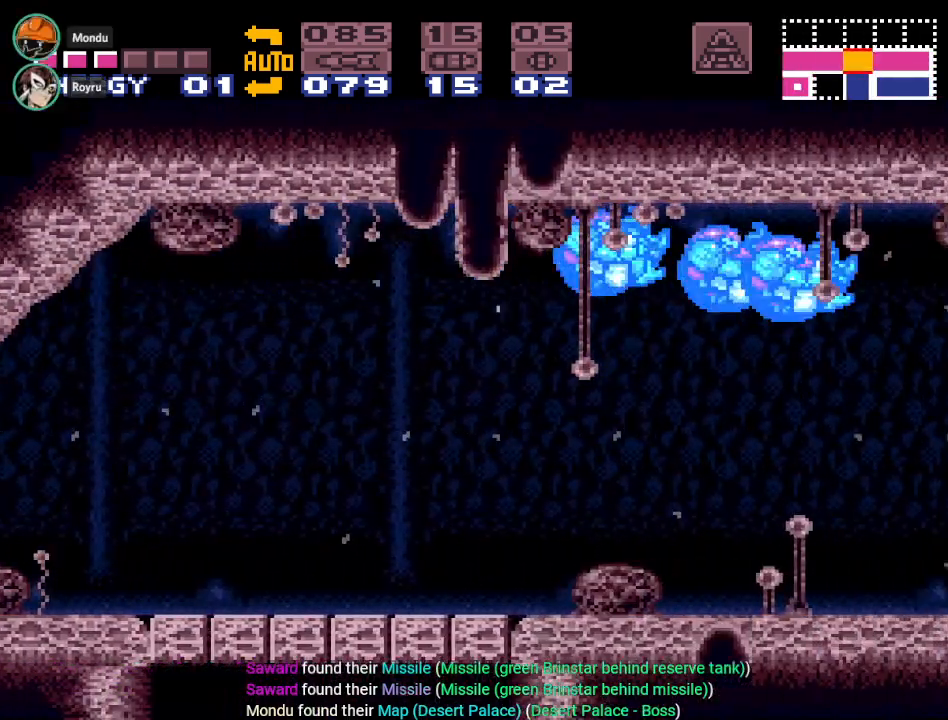
{"buttons": ["B", "Y", "DPAD_RIGHT"], "events": [[384, "B", "down"]]}
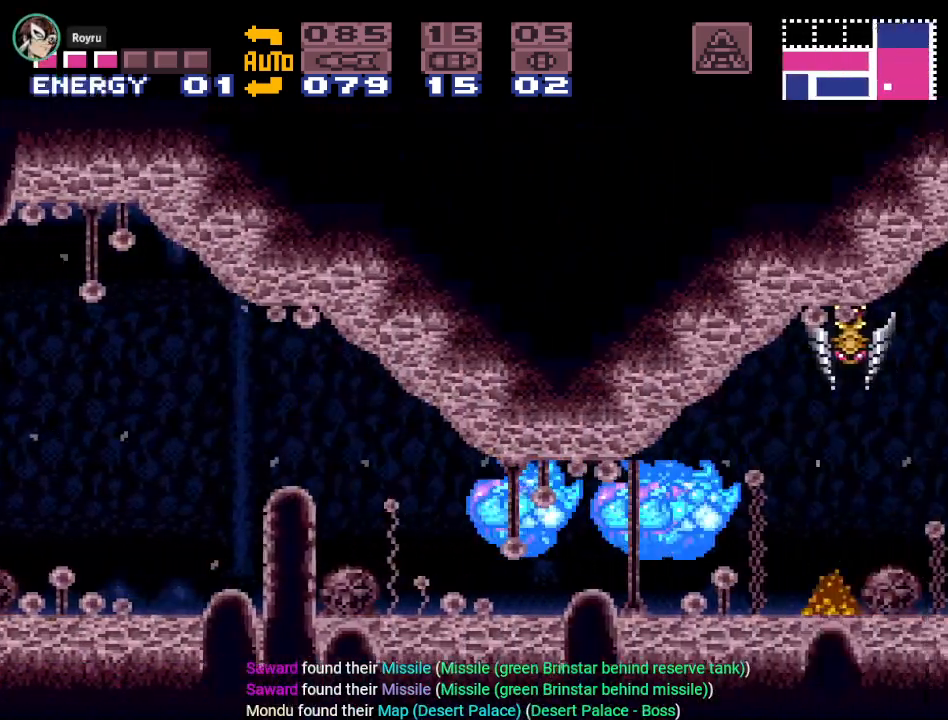
{"buttons": ["Y", "DPAD_LEFT"], "events": [[200, "B", "up"], [317, "DPAD_RIGHT", "up"], [450, "DPAD_LEFT", "down"]]}
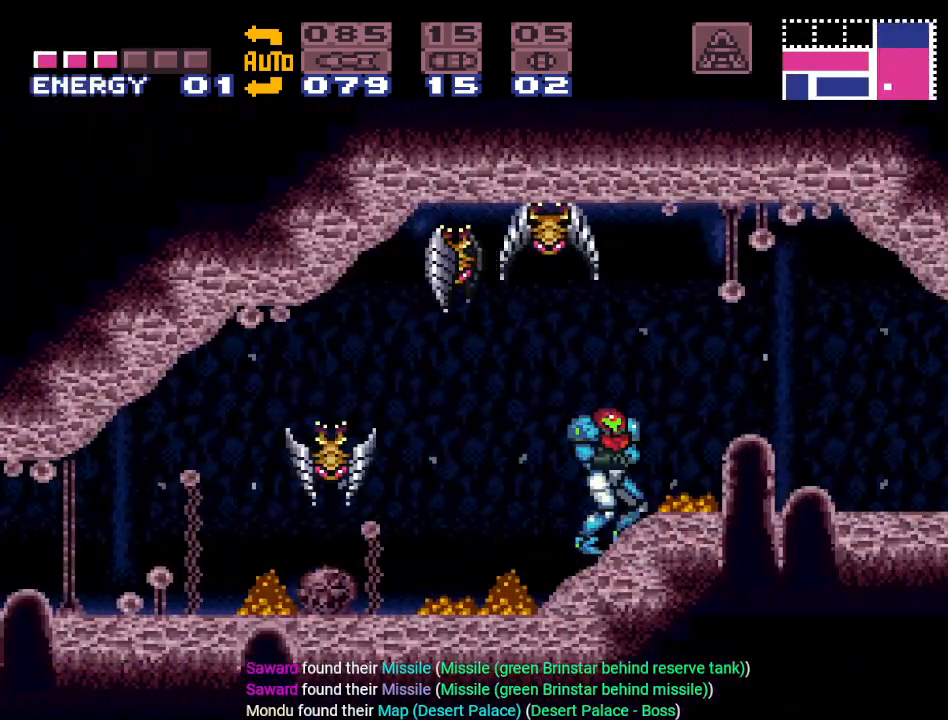
{"buttons": ["Y", "DPAD_LEFT"], "events": []}
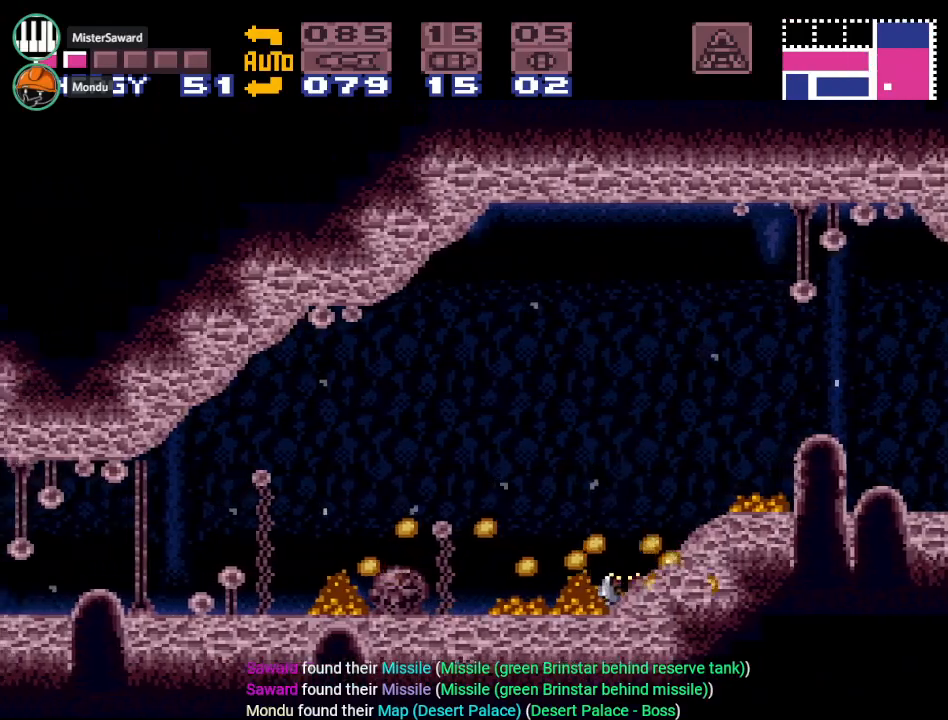
{"buttons": ["Y", "DPAD_LEFT"], "events": []}
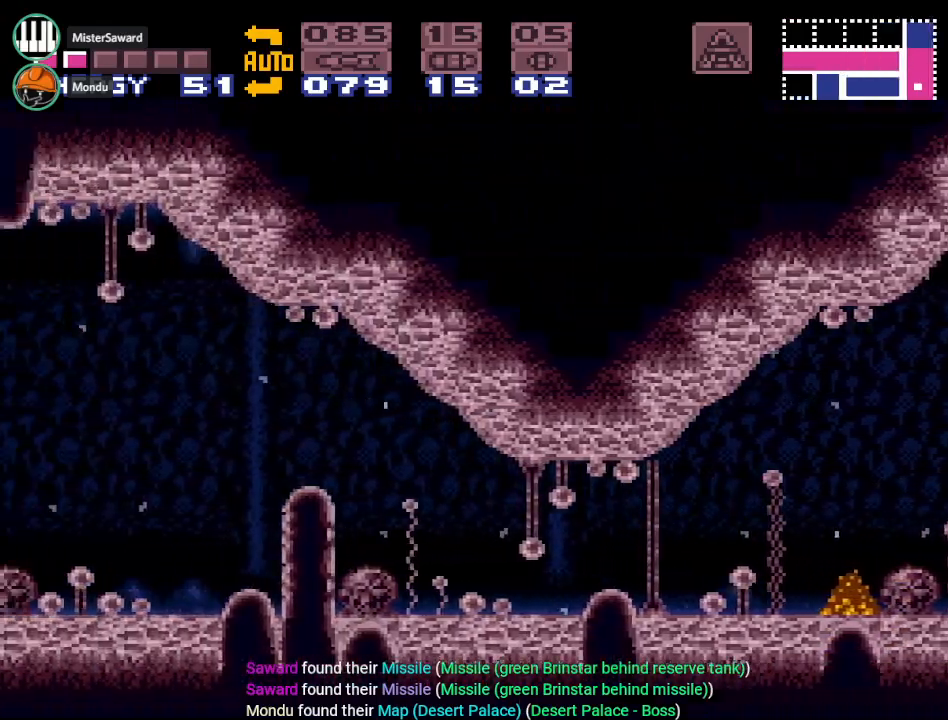
{"buttons": ["Y", "DPAD_LEFT"], "events": []}